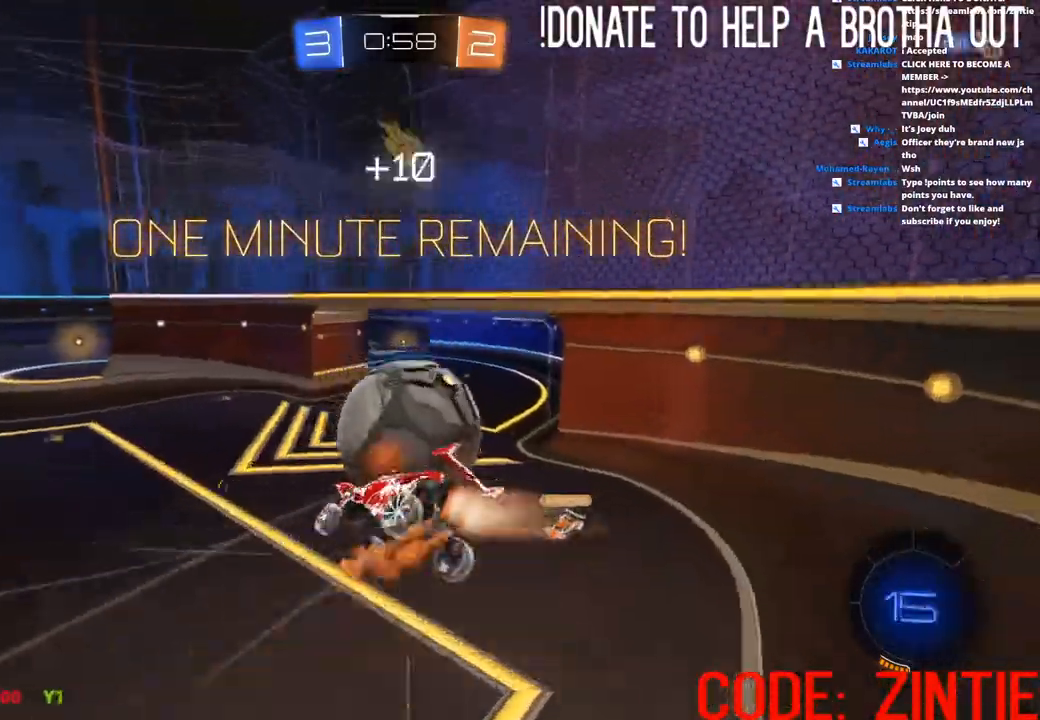
Gameplay with a controller (PlayStation layout); each line is a JSON object with the inputs held at the frame after it (dt_ms = milliseconds from this image to that frame). "events" lists button and stick changes between this image and that frame as [ms after this image, input, new state], when the widget could be followed in between.
{"dt_ms": 500, "buttons": ["L1", "R2"], "left_stick": "right", "right_stick": "center", "events": [[150, "left_stick", "down-right"], [217, "L3", "up"], [467, "CIRCLE", "up"], [467, "CROSS", "up"], [467, "left_stick", "right"]]}
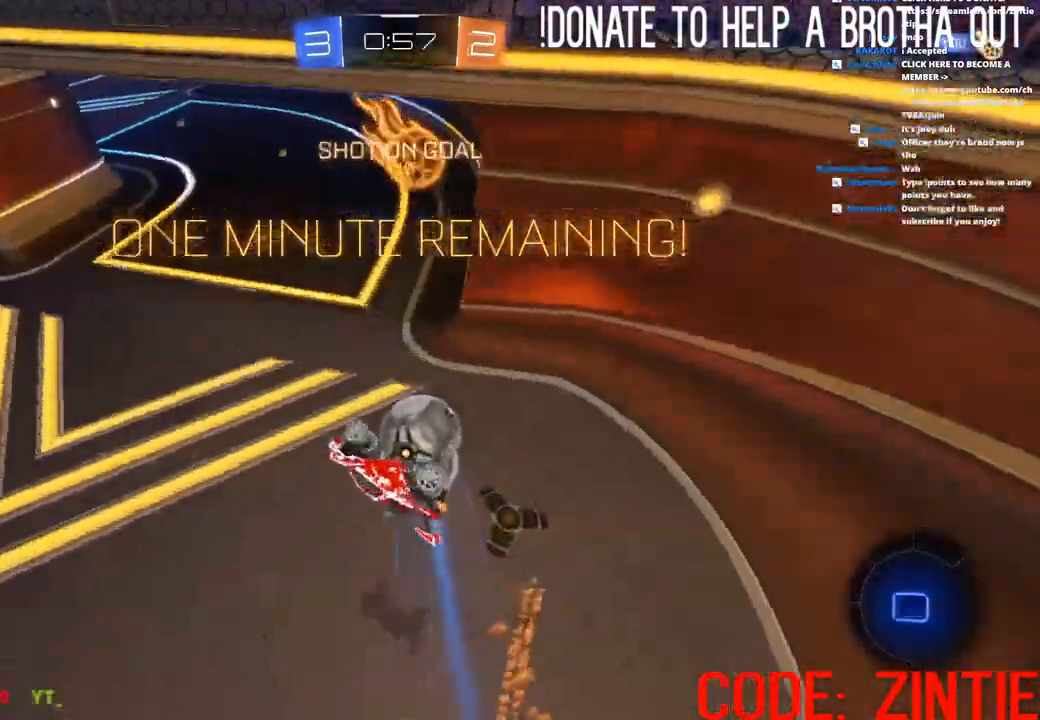
{"dt_ms": 1000, "buttons": ["CROSS"], "left_stick": "down", "right_stick": "center"}
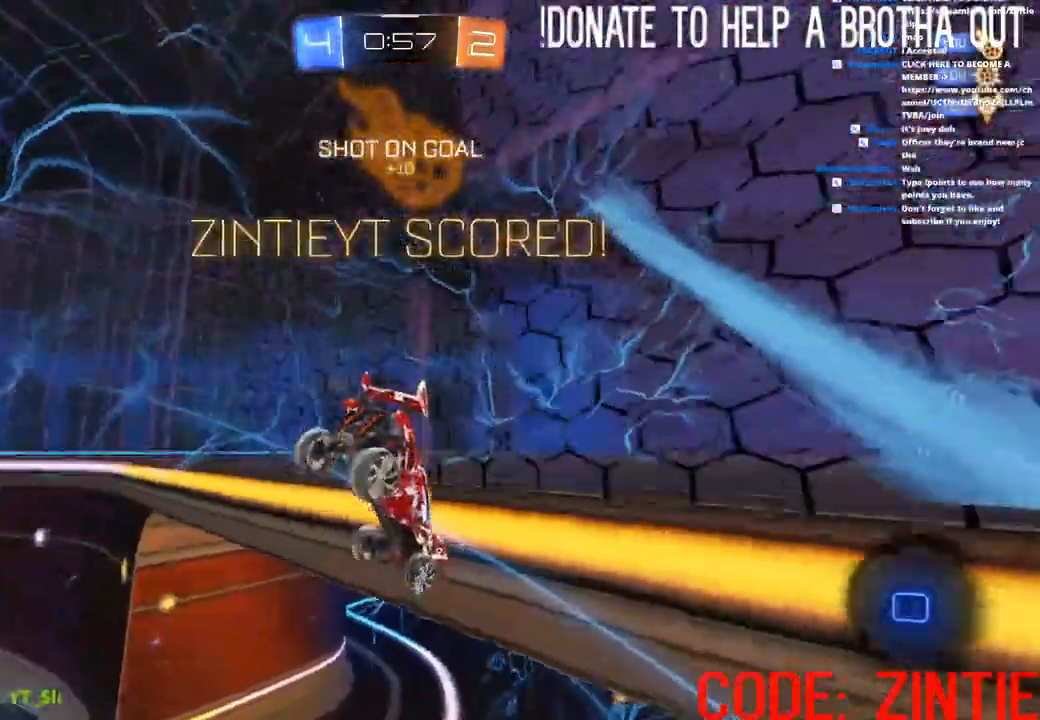
{"dt_ms": 500, "buttons": ["CROSS", "L1"], "left_stick": "up-right", "right_stick": "center", "events": [[50, "left_stick", "down-right"], [133, "L1", "down"], [167, "left_stick", "up-right"]]}
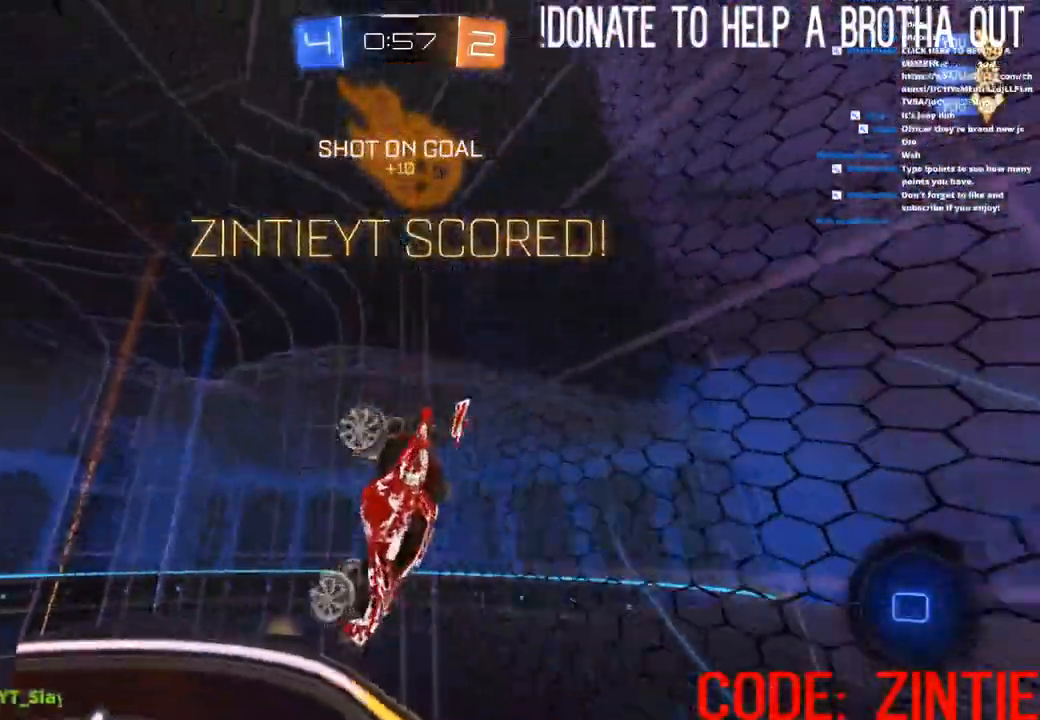
{"dt_ms": 500, "buttons": ["CROSS", "L1"], "left_stick": "down-left", "right_stick": "center", "events": [[67, "left_stick", "up"], [217, "left_stick", "center"], [400, "left_stick", "down-left"]]}
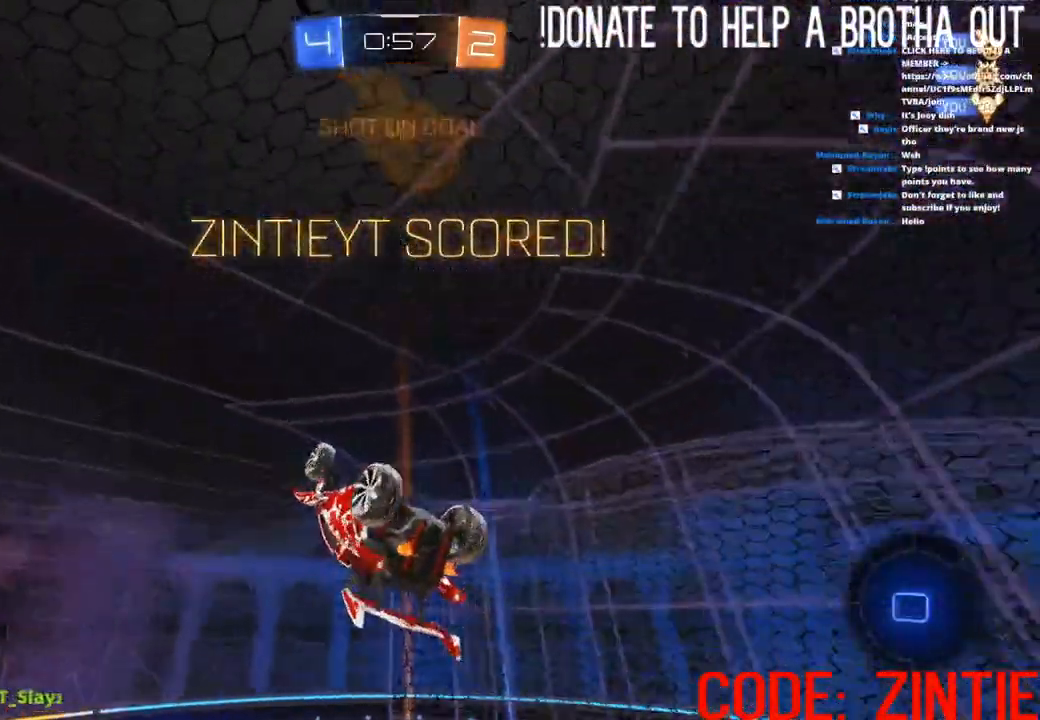
{"dt_ms": 500, "buttons": ["L1"], "left_stick": "down", "right_stick": "center", "events": [[33, "left_stick", "center"], [300, "left_stick", "down"], [400, "CROSS", "up"]]}
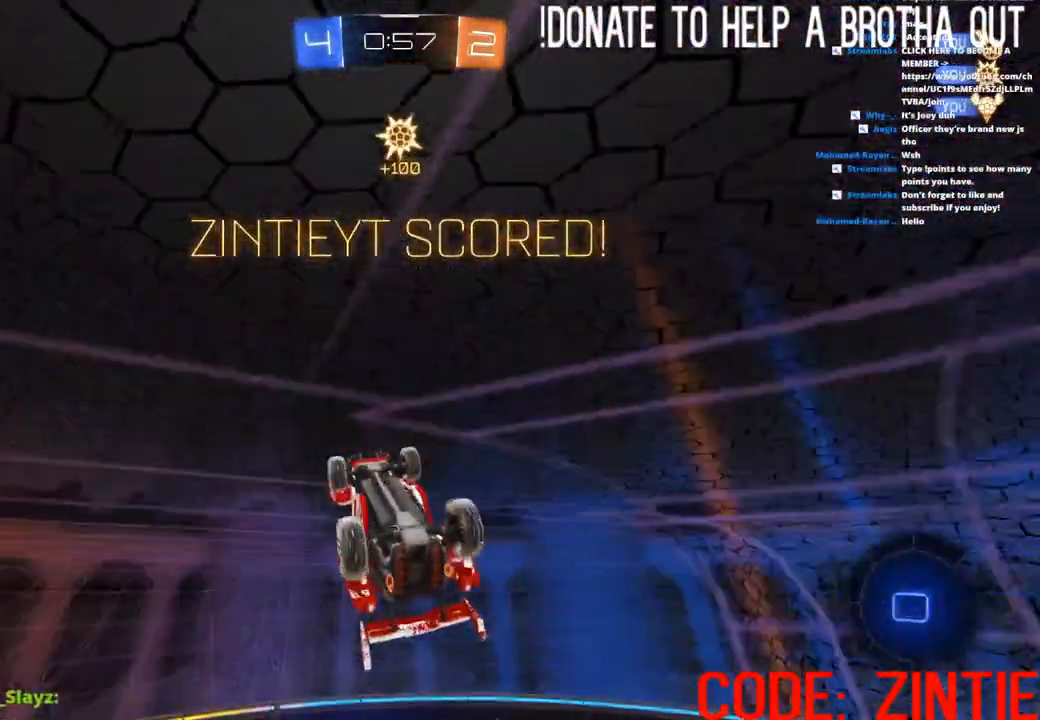
{"dt_ms": 500, "buttons": ["L1"], "left_stick": "up", "right_stick": "center", "events": [[167, "left_stick", "center"], [233, "left_stick", "up"], [250, "CROSS", "down"], [350, "CROSS", "up"], [433, "CROSS", "down"], [500, "CROSS", "up"]]}
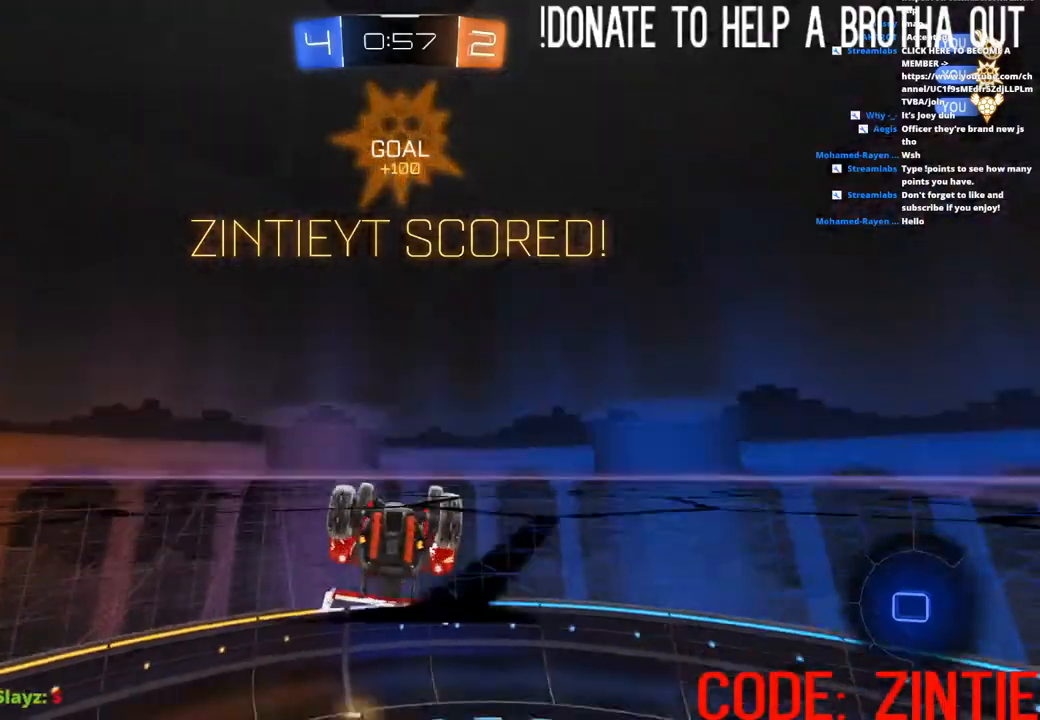
{"dt_ms": 500, "buttons": ["CIRCLE", "L1"], "left_stick": "down", "right_stick": "center", "events": [[83, "CROSS", "down"], [183, "left_stick", "down-left"], [200, "CROSS", "up"], [267, "CIRCLE", "down"], [333, "left_stick", "down"]]}
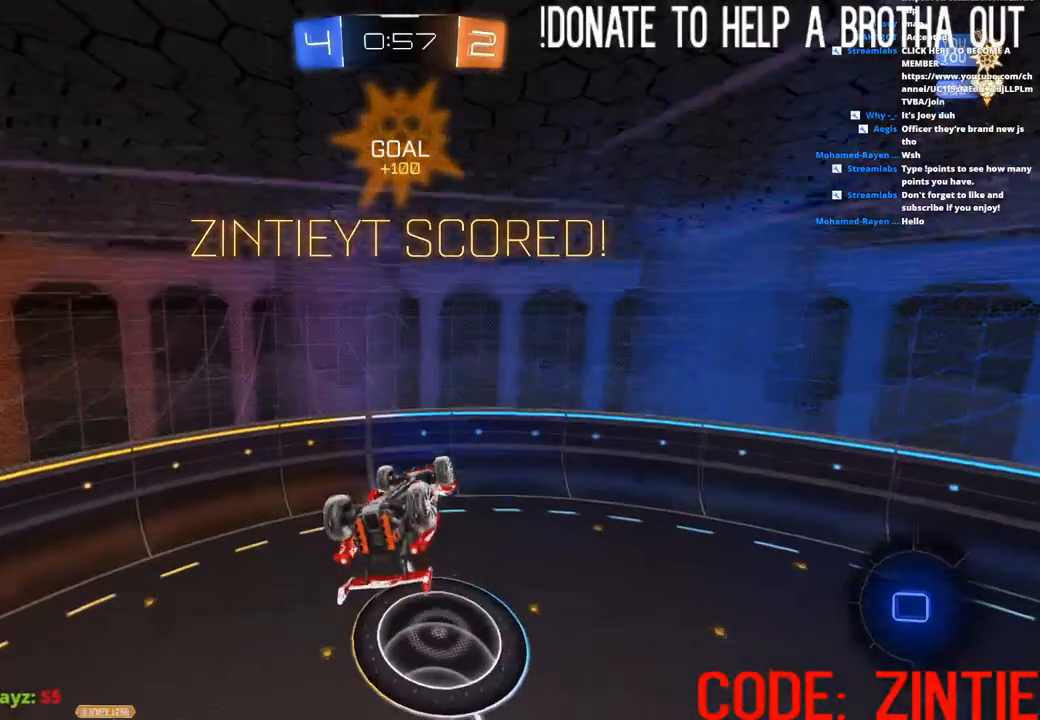
{"dt_ms": 500, "buttons": [], "left_stick": "center", "right_stick": "center", "events": [[200, "CIRCLE", "up"], [267, "L1", "up"], [300, "left_stick", "center"]]}
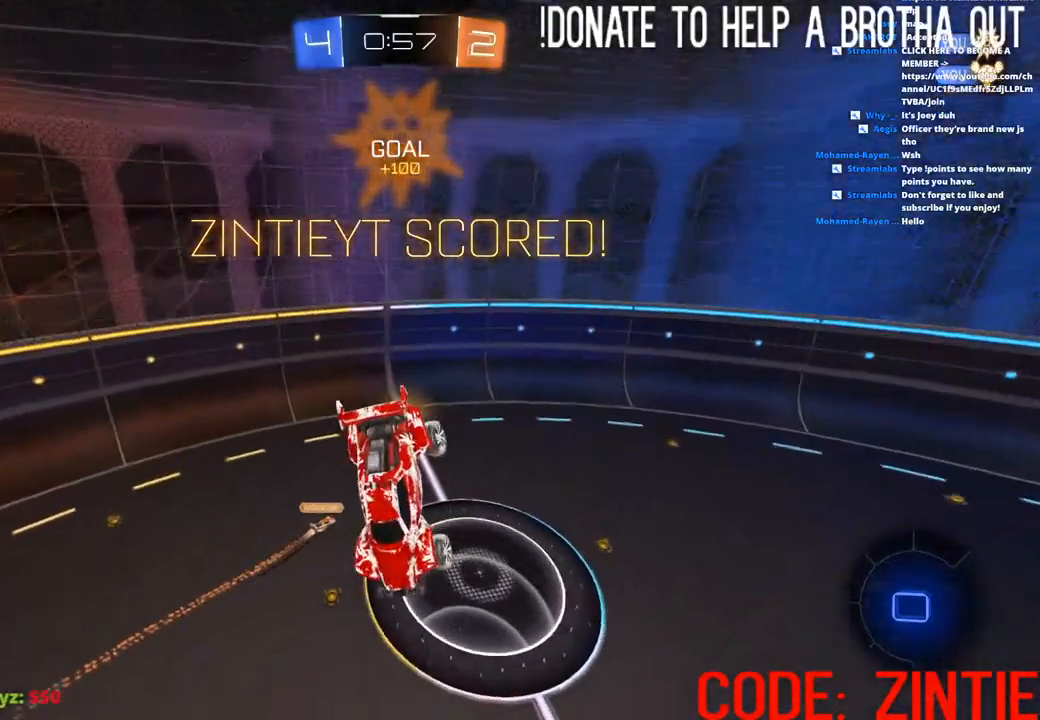
{"dt_ms": 500, "buttons": ["CROSS"], "left_stick": "center", "right_stick": "center", "events": [[433, "CROSS", "down"]]}
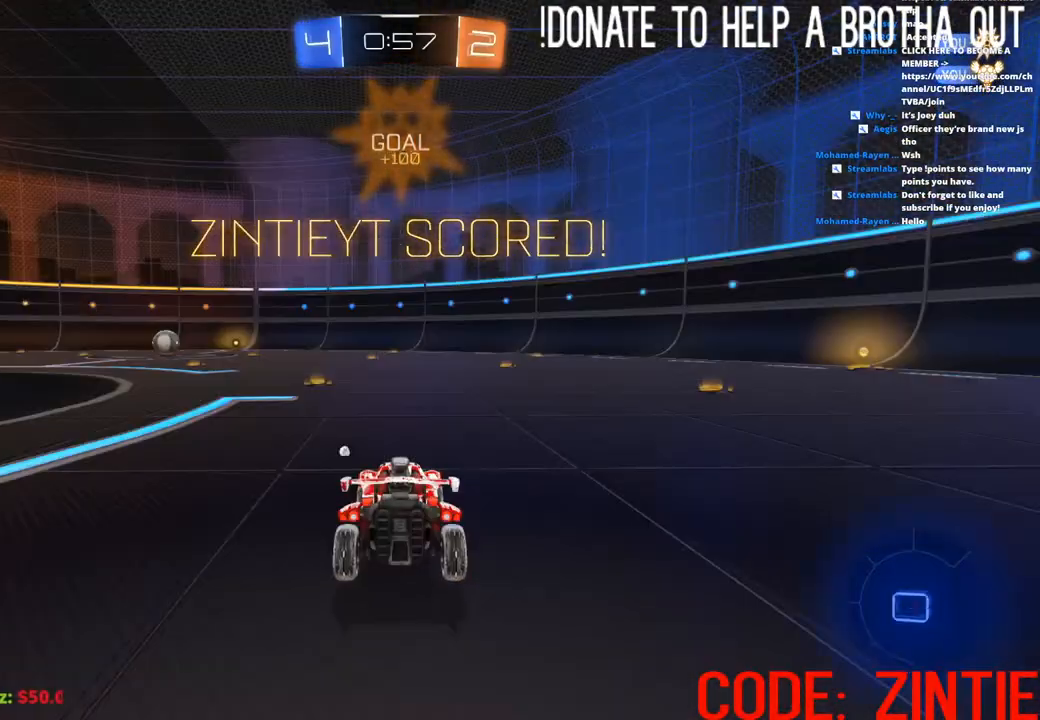
{"dt_ms": 500, "buttons": [], "left_stick": "center", "right_stick": "center", "events": [[50, "CROSS", "up"], [150, "CROSS", "down"], [250, "CROSS", "up"], [367, "CROSS", "down"], [500, "CROSS", "up"]]}
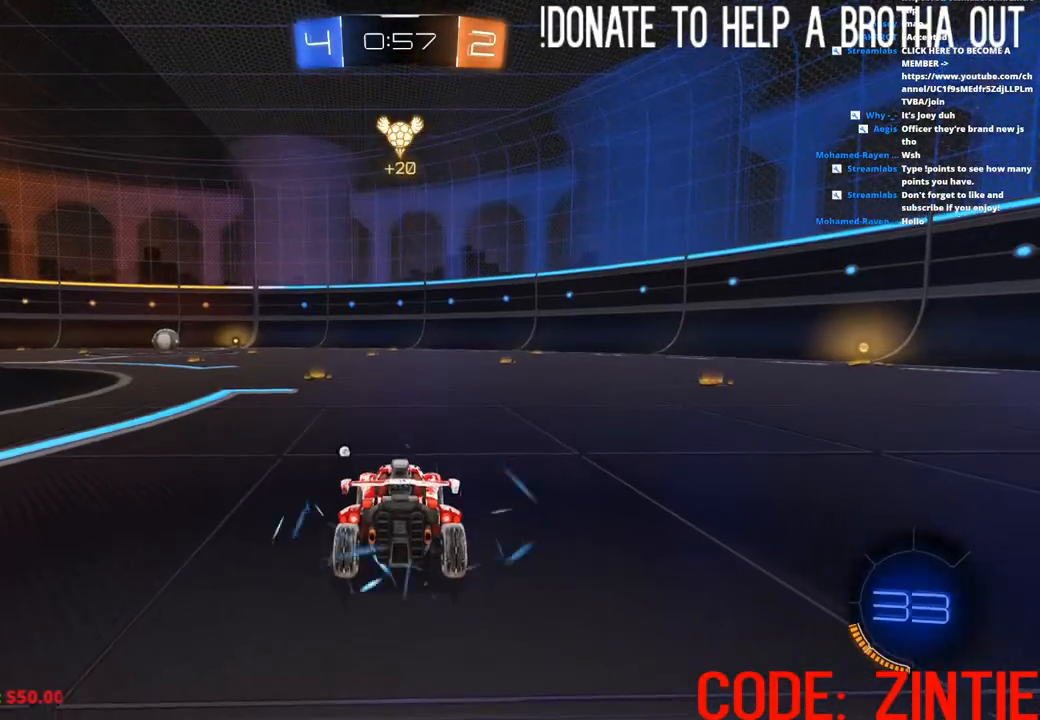
{"dt_ms": 500, "buttons": [], "left_stick": "center", "right_stick": "center", "events": [[100, "CROSS", "down"], [250, "CROSS", "up"], [350, "CROSS", "down"], [500, "CROSS", "up"]]}
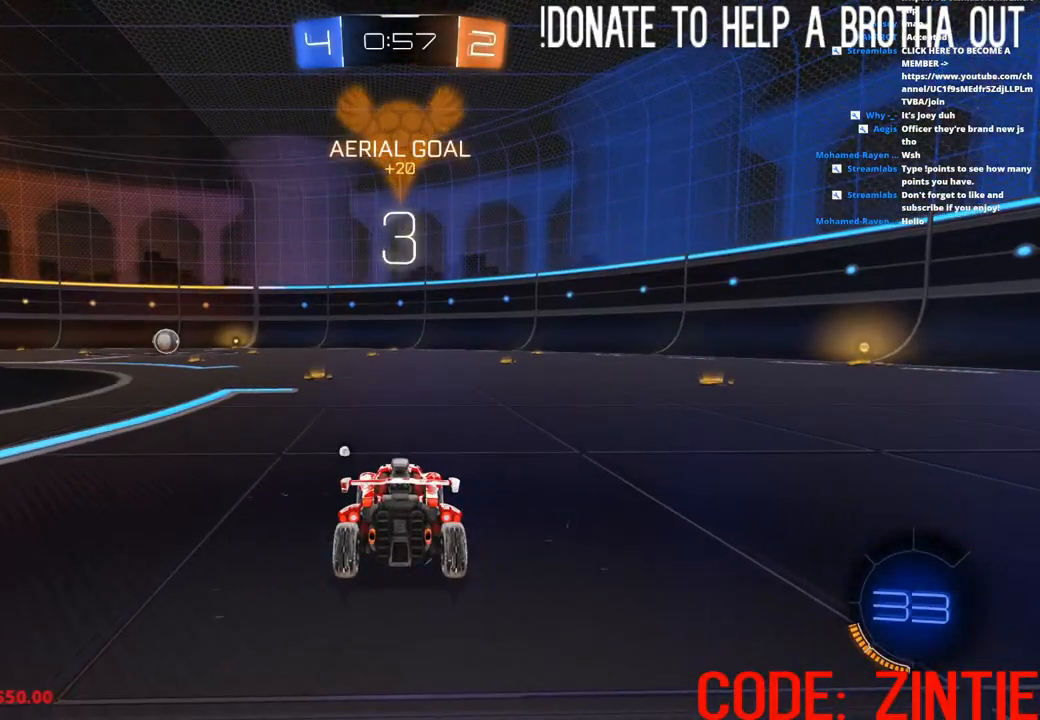
{"dt_ms": 500, "buttons": [], "left_stick": "center", "right_stick": "center", "events": [[83, "CROSS", "down"], [233, "CROSS", "up"], [367, "CROSS", "down"], [500, "CROSS", "up"]]}
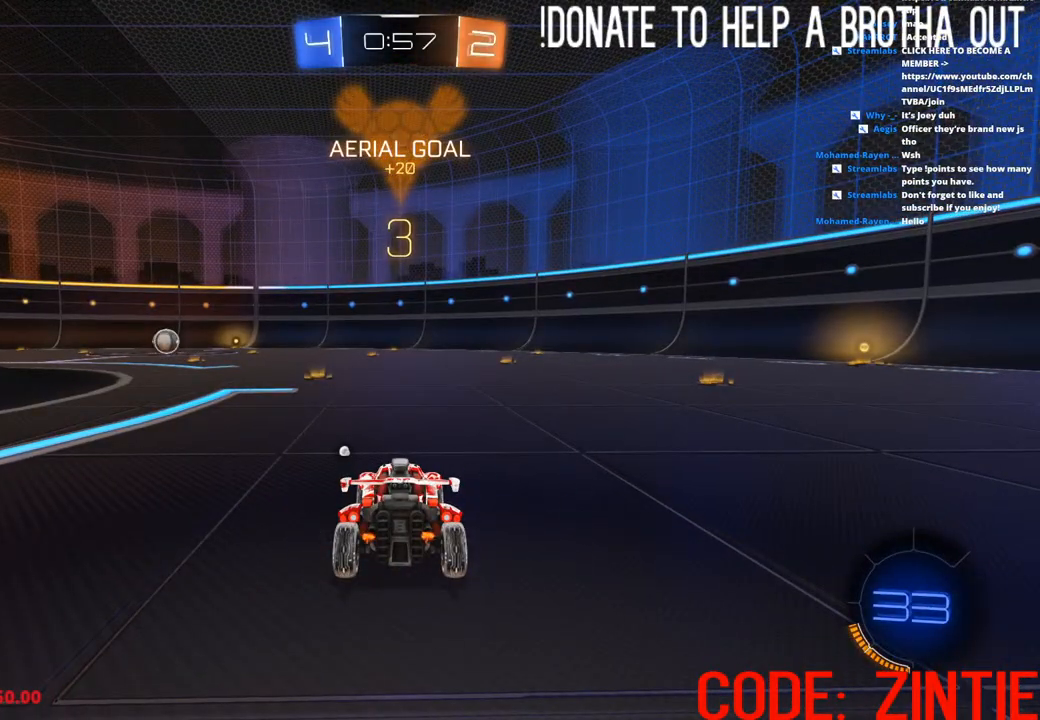
{"dt_ms": 500, "buttons": [], "left_stick": "center", "right_stick": "center", "events": [[100, "CROSS", "down"], [250, "CROSS", "up"], [367, "CROSS", "down"], [500, "CROSS", "up"]]}
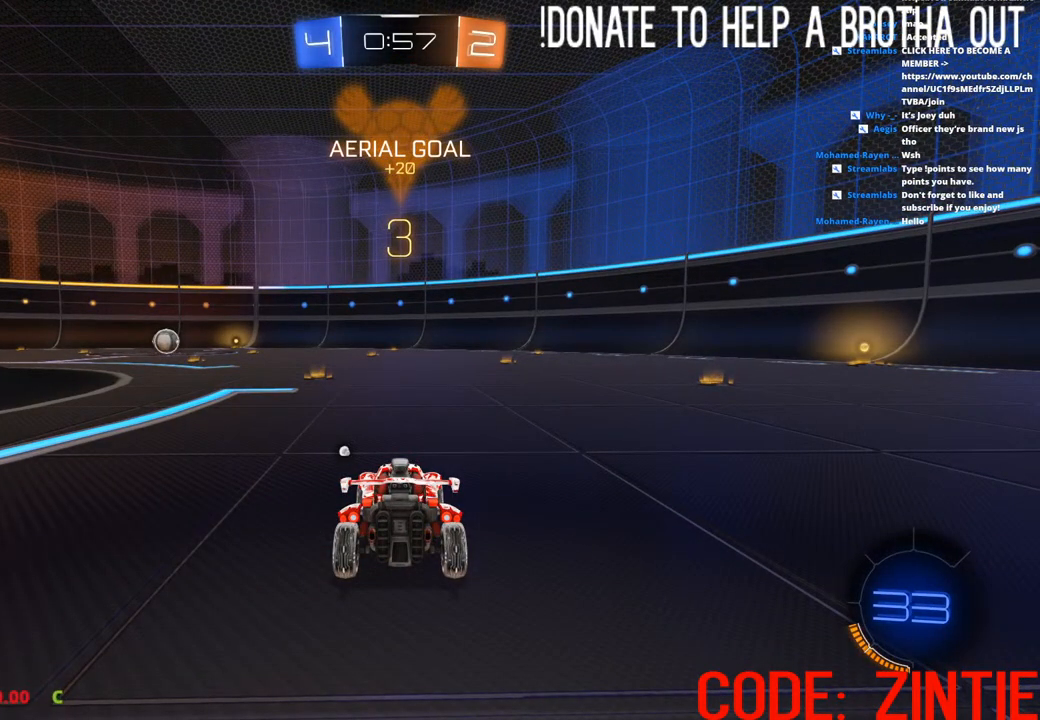
{"dt_ms": 500, "buttons": [], "left_stick": "center", "right_stick": "center", "events": [[150, "CROSS", "down"], [283, "CROSS", "up"]]}
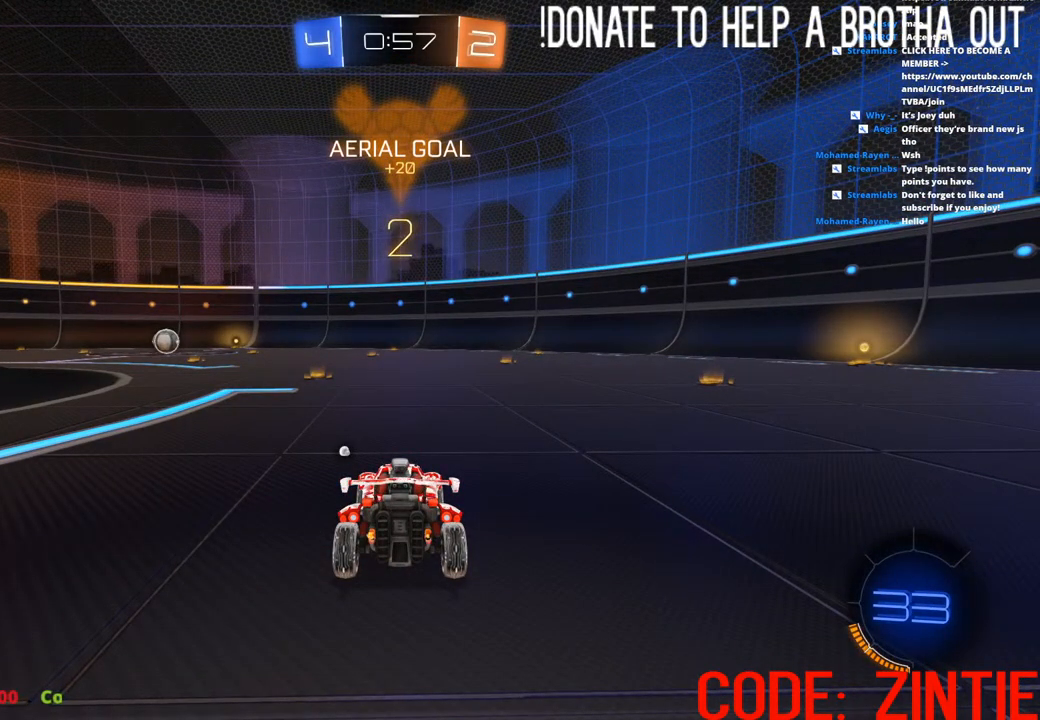
{"dt_ms": 500, "buttons": ["CIRCLE", "R2"], "left_stick": "center", "right_stick": "center", "events": [[100, "TRIANGLE", "down"], [200, "TRIANGLE", "up"], [383, "R2", "down"], [417, "CIRCLE", "down"]]}
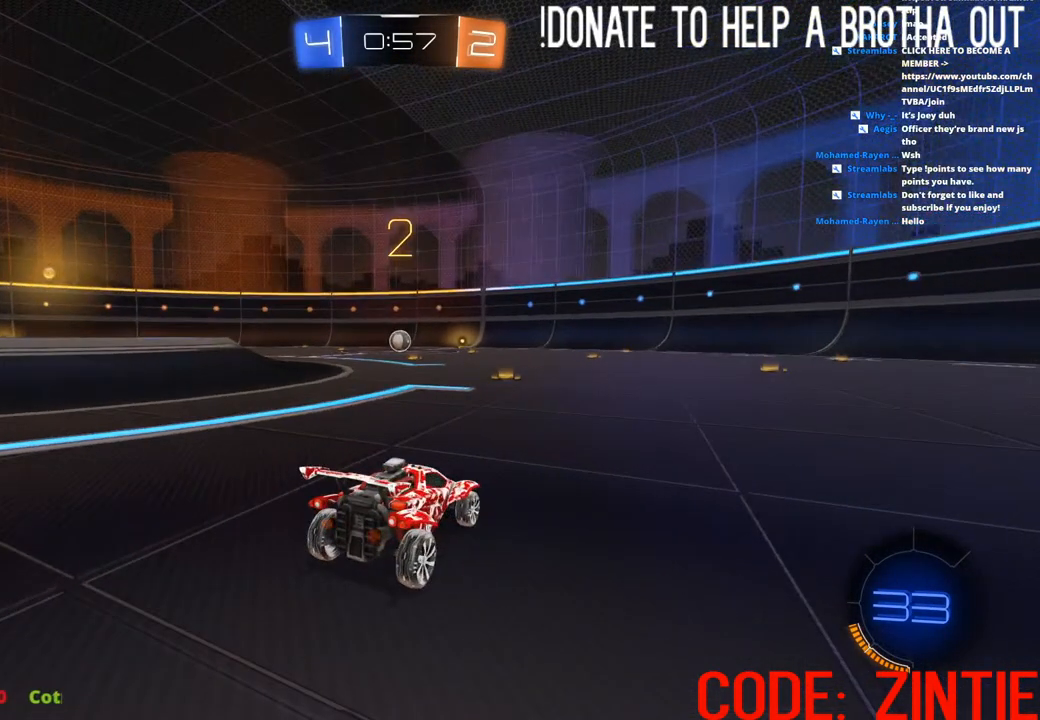
{"dt_ms": 500, "buttons": ["CIRCLE", "R2"], "left_stick": "center", "right_stick": "center", "events": []}
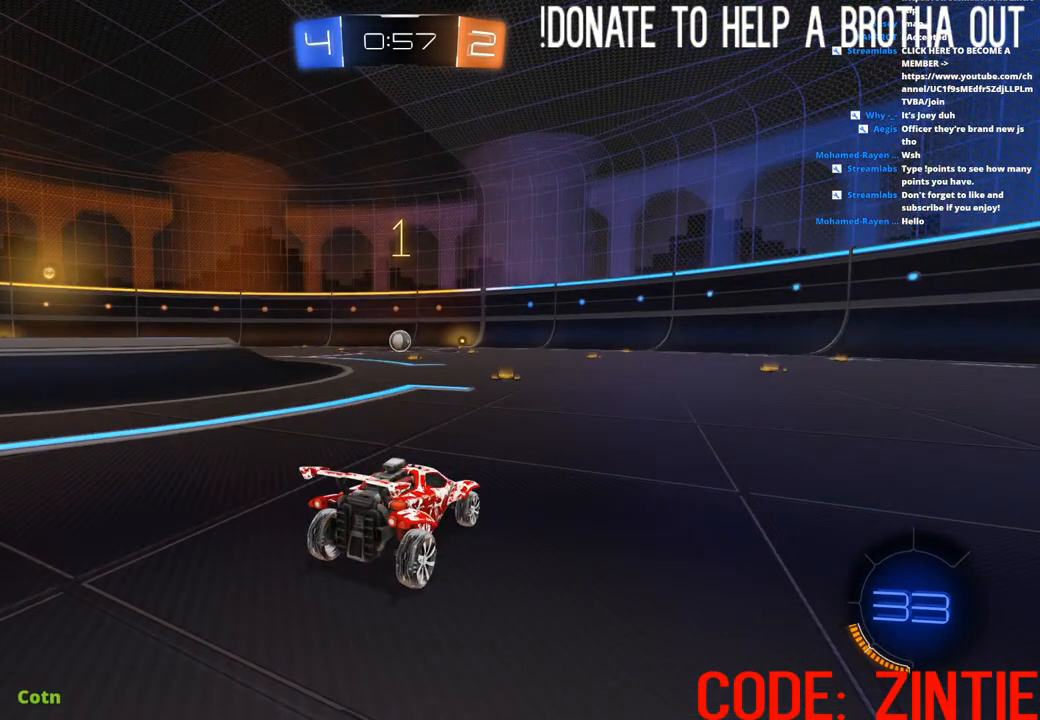
{"dt_ms": 500, "buttons": ["CIRCLE", "R2"], "left_stick": "left", "right_stick": "center", "events": [[500, "left_stick", "left"]]}
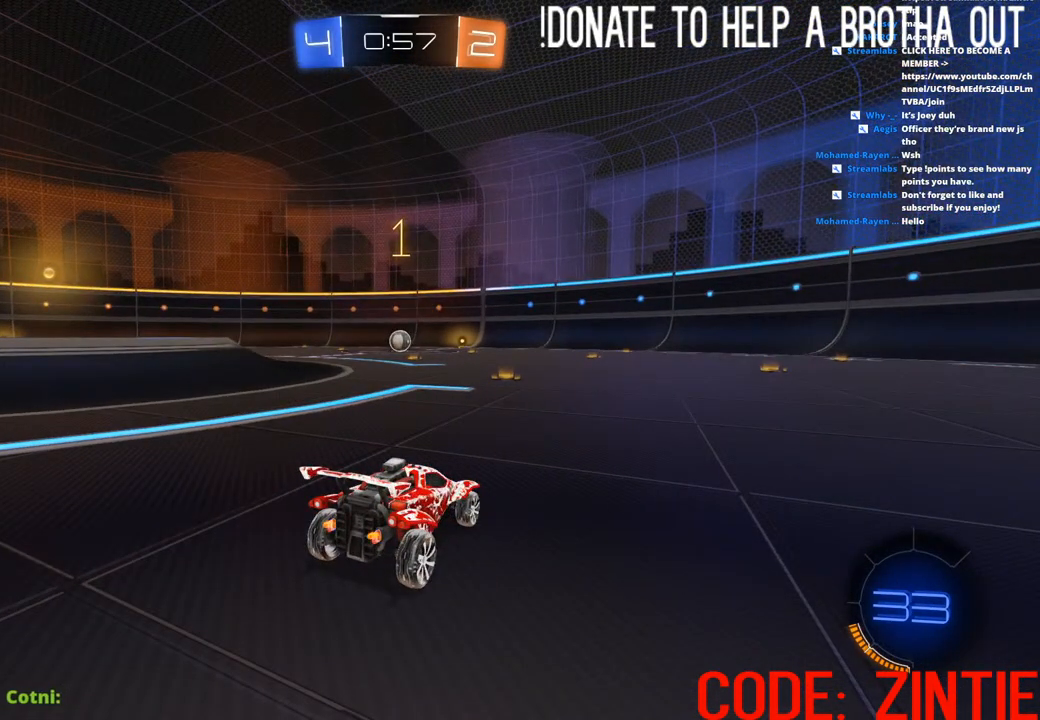
{"dt_ms": 500, "buttons": ["R2"], "left_stick": "up-left", "right_stick": "center", "events": [[117, "left_stick", "center"], [417, "left_stick", "left"], [467, "CIRCLE", "up"], [483, "left_stick", "up-left"]]}
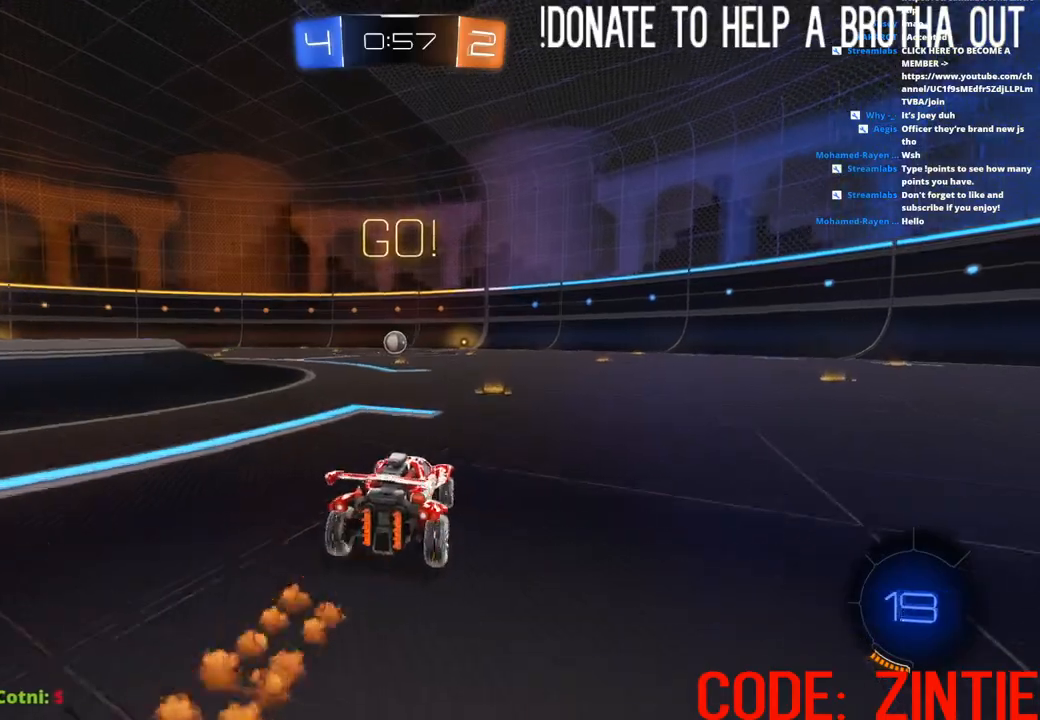
{"dt_ms": 500, "buttons": ["CIRCLE", "L1", "R2", "L3"], "left_stick": "down-left", "right_stick": "center", "events": [[17, "CROSS", "down"], [17, "L1", "down"], [100, "CROSS", "up"], [117, "CROSS", "down"], [150, "left_stick", "down"], [200, "CIRCLE", "down"], [200, "left_stick", "down-left"], [233, "CROSS", "up"], [383, "L3", "down"]]}
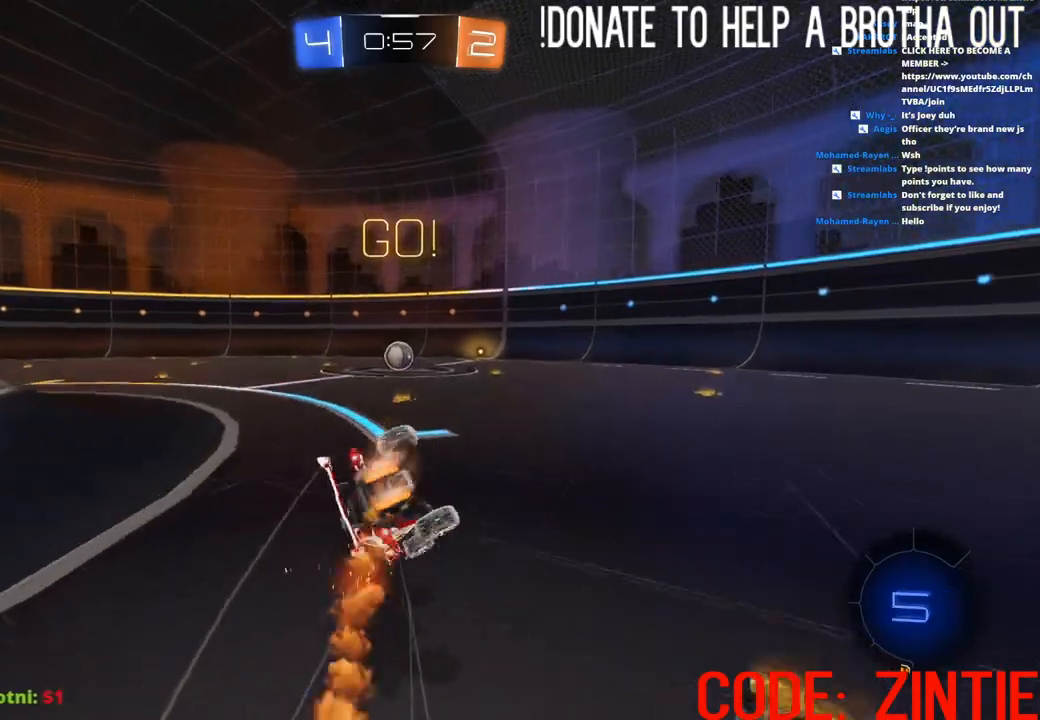
{"dt_ms": 500, "buttons": ["CIRCLE", "L1", "R2", "L3"], "left_stick": "down-left", "right_stick": "center", "events": []}
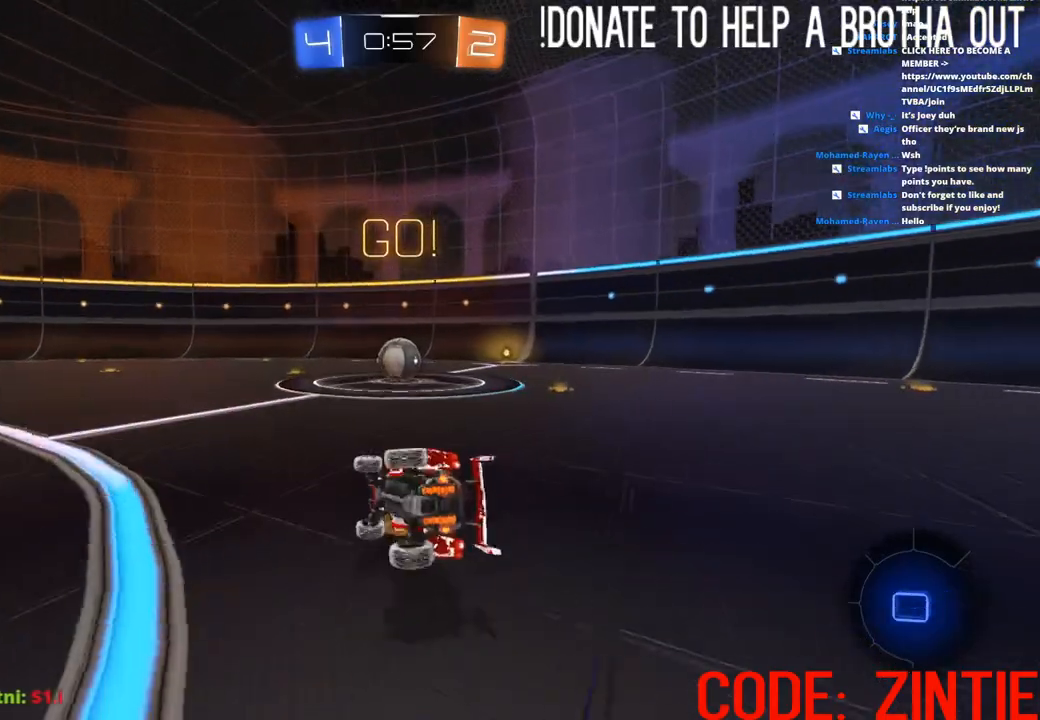
{"dt_ms": 500, "buttons": ["CROSS", "L1", "R2"], "left_stick": "right", "right_stick": "center", "events": [[50, "L3", "up"], [150, "left_stick", "down-right"], [217, "CIRCLE", "up"], [233, "left_stick", "right"], [300, "CROSS", "down"], [383, "CROSS", "up"], [433, "CROSS", "down"]]}
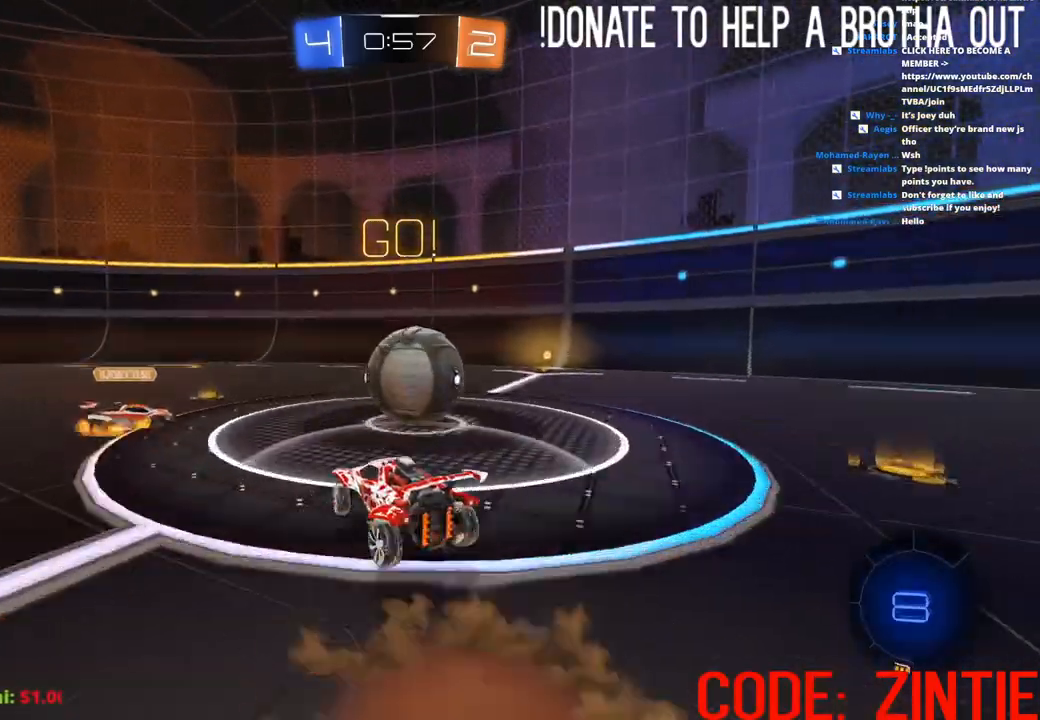
{"dt_ms": 500, "buttons": ["L1", "R2"], "left_stick": "right", "right_stick": "center", "events": [[50, "CROSS", "up"], [83, "CROSS", "down"], [417, "CROSS", "up"]]}
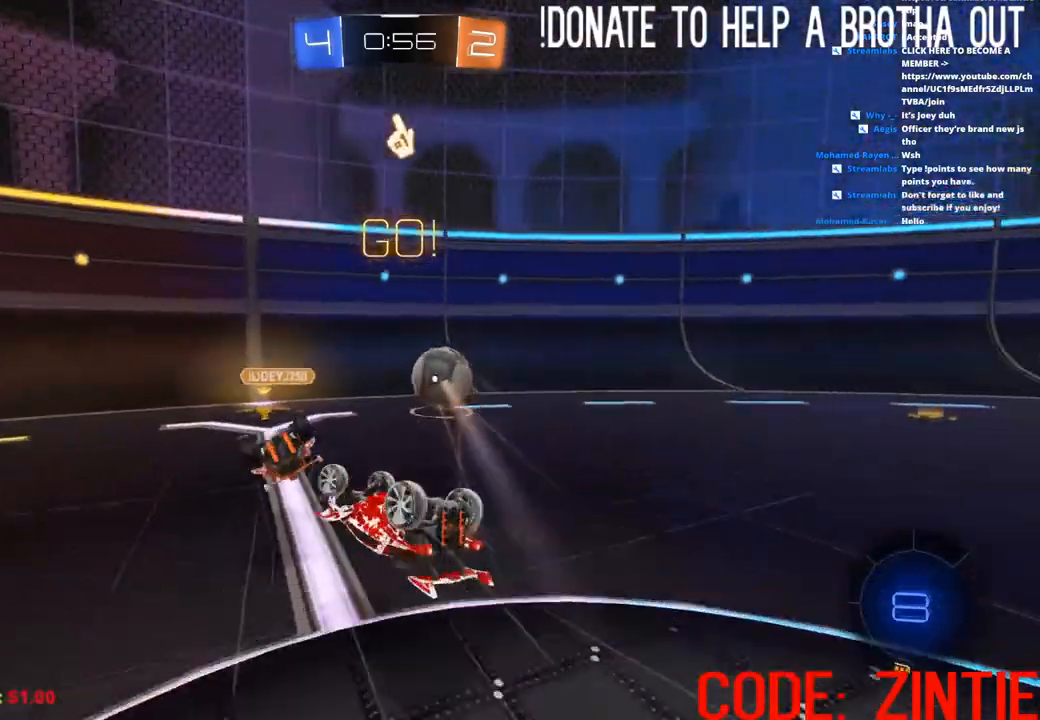
{"dt_ms": 500, "buttons": ["R2"], "left_stick": "right", "right_stick": "center", "events": [[183, "L1", "up"]]}
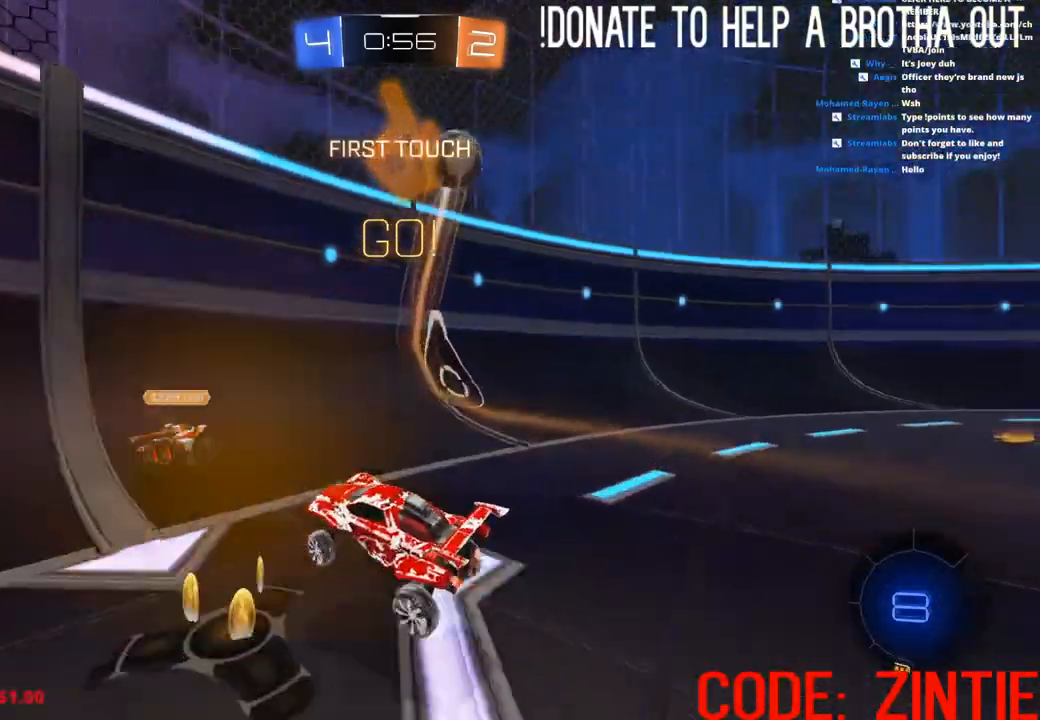
{"dt_ms": 500, "buttons": ["R2"], "left_stick": "right", "right_stick": "center", "events": []}
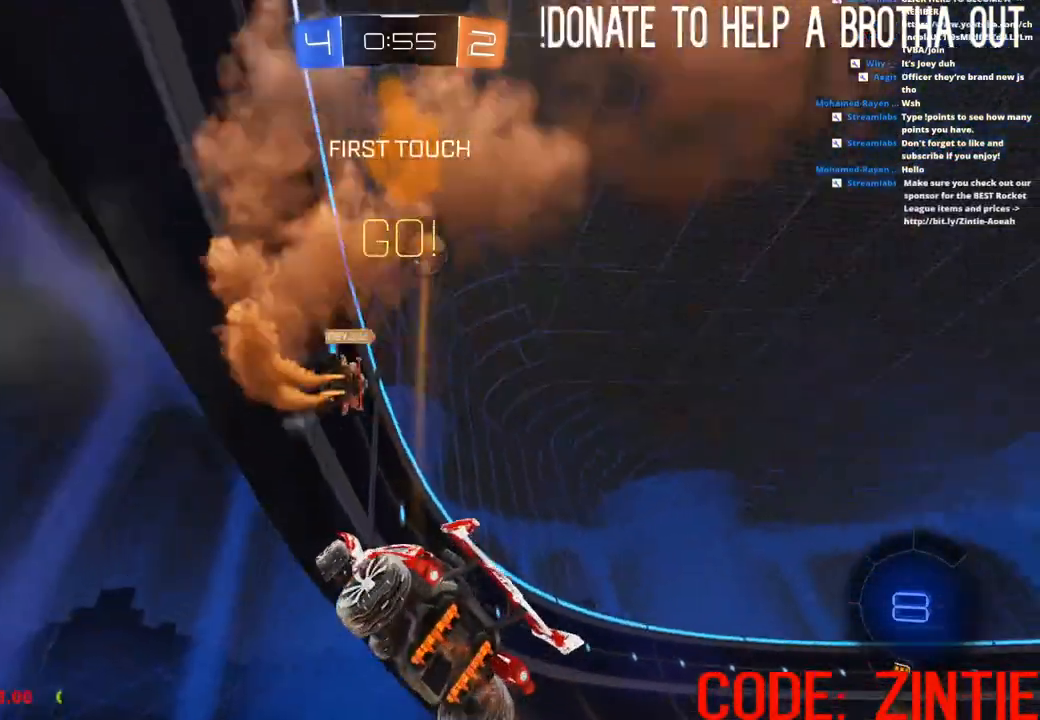
{"dt_ms": 500, "buttons": ["CIRCLE", "R2"], "left_stick": "right", "right_stick": "center", "events": [[150, "TRIANGLE", "down"], [267, "TRIANGLE", "up"], [400, "CIRCLE", "down"]]}
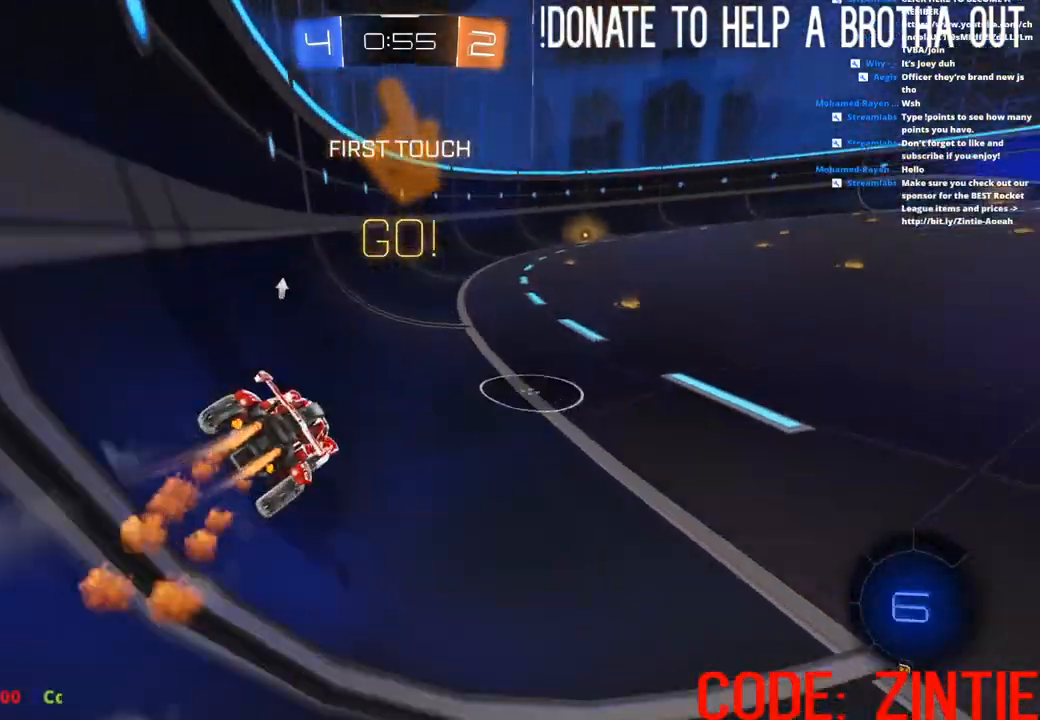
{"dt_ms": 500, "buttons": ["R2"], "left_stick": "up", "right_stick": "center", "events": [[133, "left_stick", "center"], [450, "CIRCLE", "up"], [500, "left_stick", "up"]]}
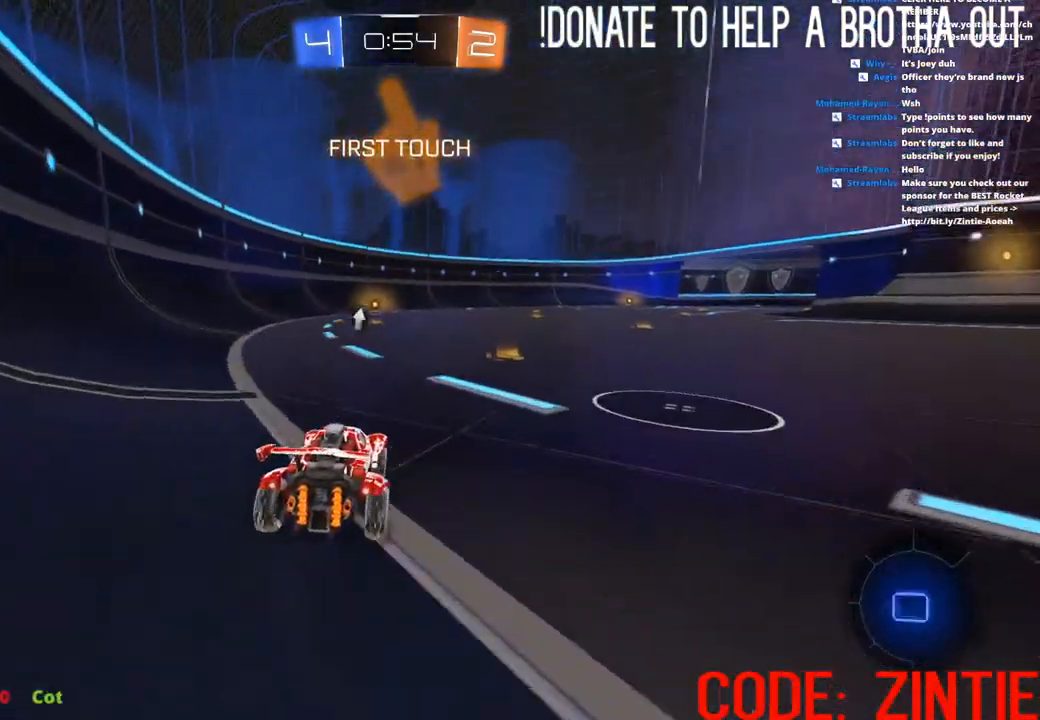
{"dt_ms": 500, "buttons": ["R2"], "left_stick": "up-left", "right_stick": "center", "events": [[17, "L1", "down"], [33, "CROSS", "down"], [117, "CROSS", "up"], [183, "CROSS", "down"], [300, "left_stick", "up-left"], [350, "CROSS", "up"], [500, "L1", "up"]]}
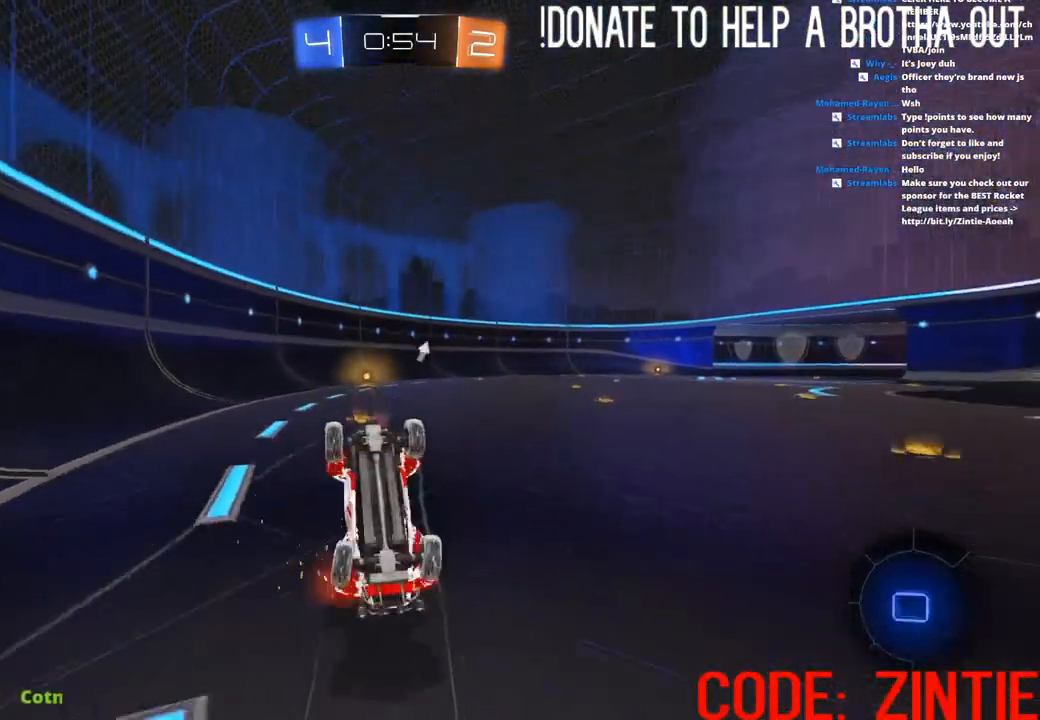
{"dt_ms": 500, "buttons": ["R2"], "left_stick": "center", "right_stick": "center", "events": [[33, "left_stick", "left"], [200, "left_stick", "center"], [283, "left_stick", "left"], [417, "TRIANGLE", "down"], [417, "left_stick", "center"], [500, "TRIANGLE", "up"]]}
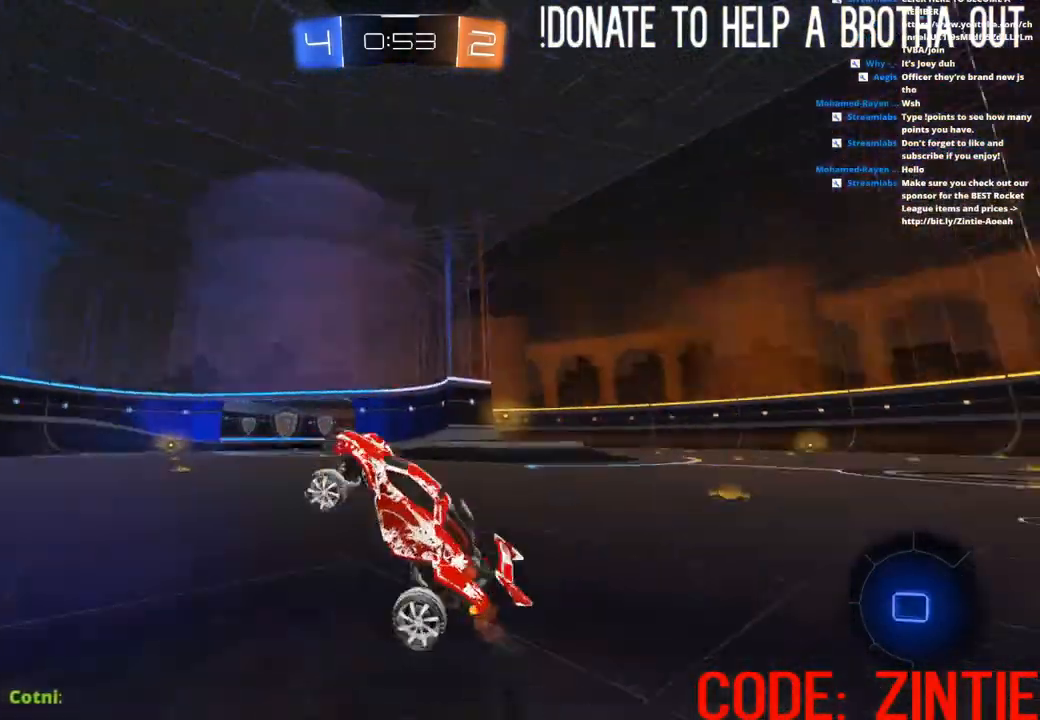
{"dt_ms": 500, "buttons": ["CIRCLE", "R2"], "left_stick": "center", "right_stick": "center", "events": [[83, "left_stick", "left"], [167, "left_stick", "center"], [183, "CIRCLE", "down"], [317, "left_stick", "down-left"], [383, "left_stick", "center"]]}
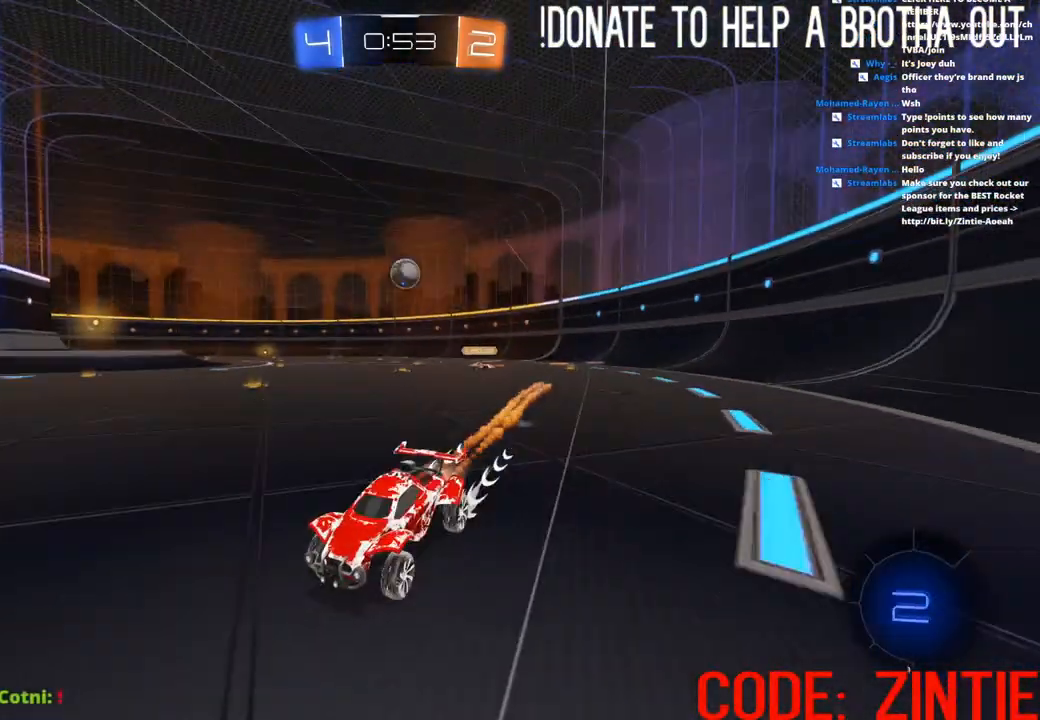
{"dt_ms": 500, "buttons": ["CIRCLE", "R2"], "left_stick": "right", "right_stick": "center", "events": [[183, "left_stick", "right"], [217, "CIRCLE", "up"], [350, "CIRCLE", "down"]]}